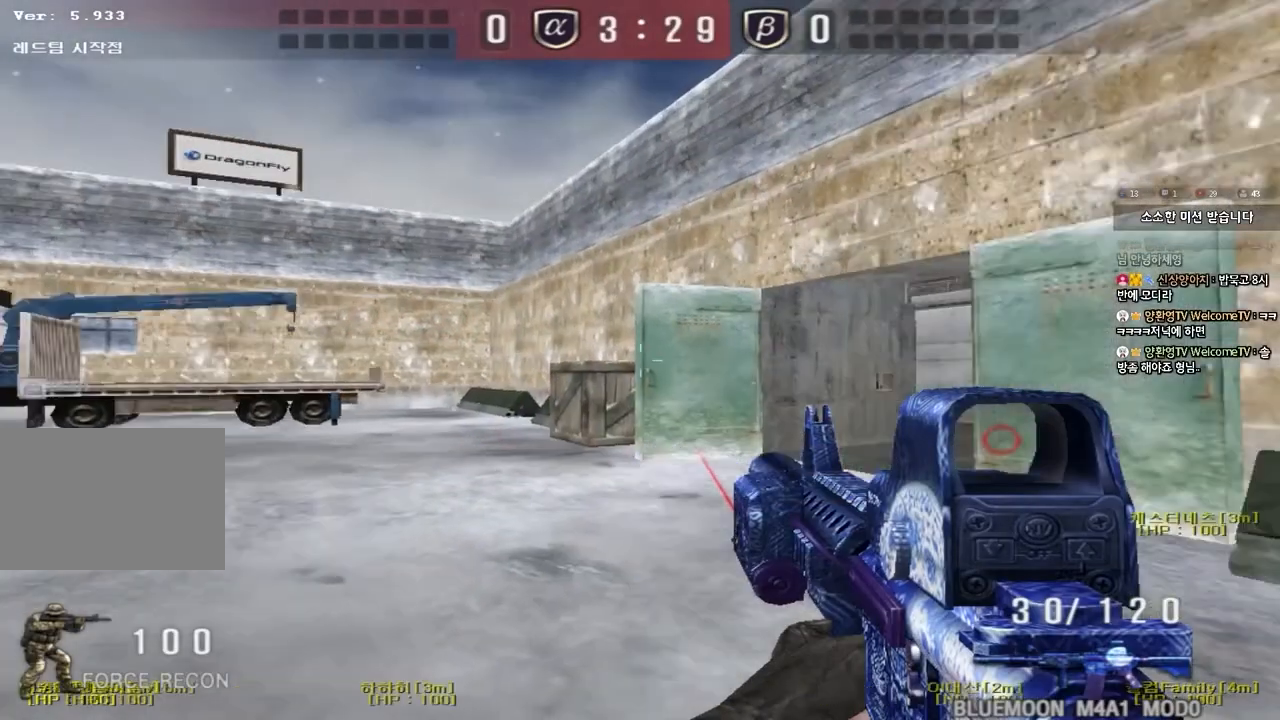
Gameplay with keyboard; each line is a JSON object with the keys held at the frame after it. "events" lists presses ("down") and releases ("up") of "a", "ctrl", "d", "e", "f", "q", "r", "s", "shift", "space", "tab" and "w" between this image and that frame as [ms after this image, input, new state], when the widget could be followed in between. No other keys are recorded. Mouse input is not recorded.
{"keys": ["a", "w"], "events": [[250, "w", "down"], [267, "a", "down"]]}
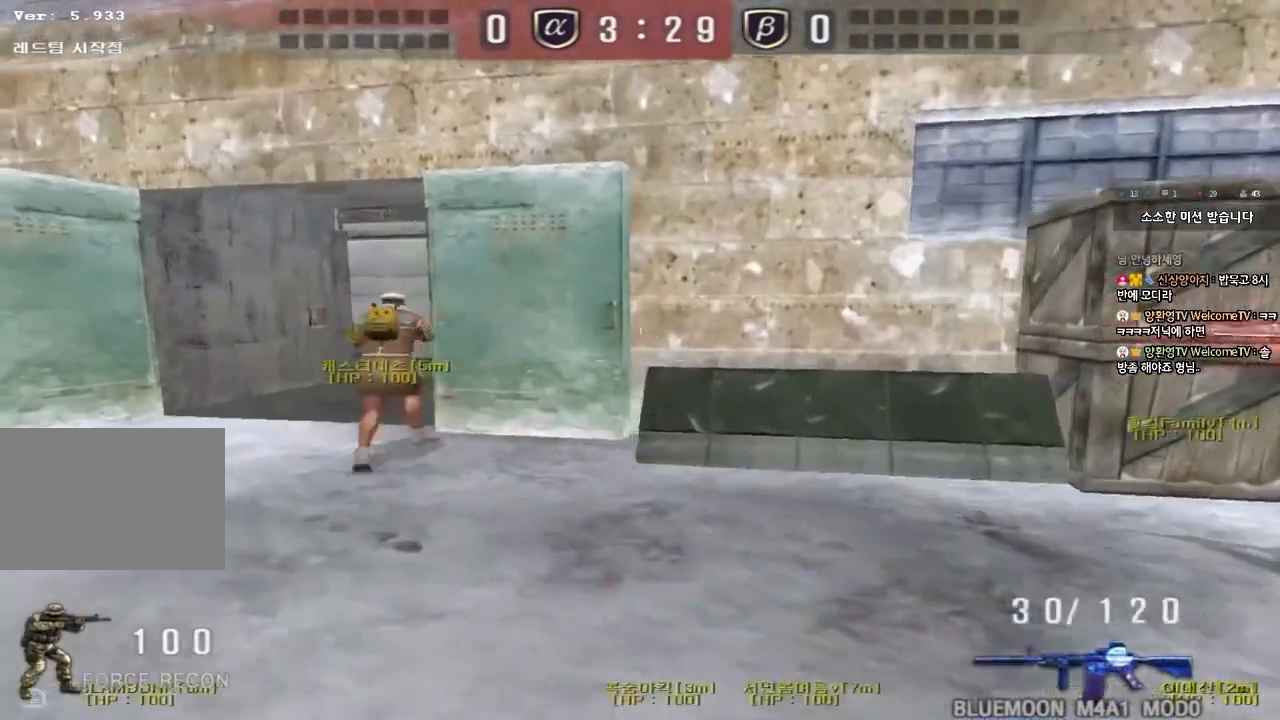
{"keys": ["a", "w"], "events": []}
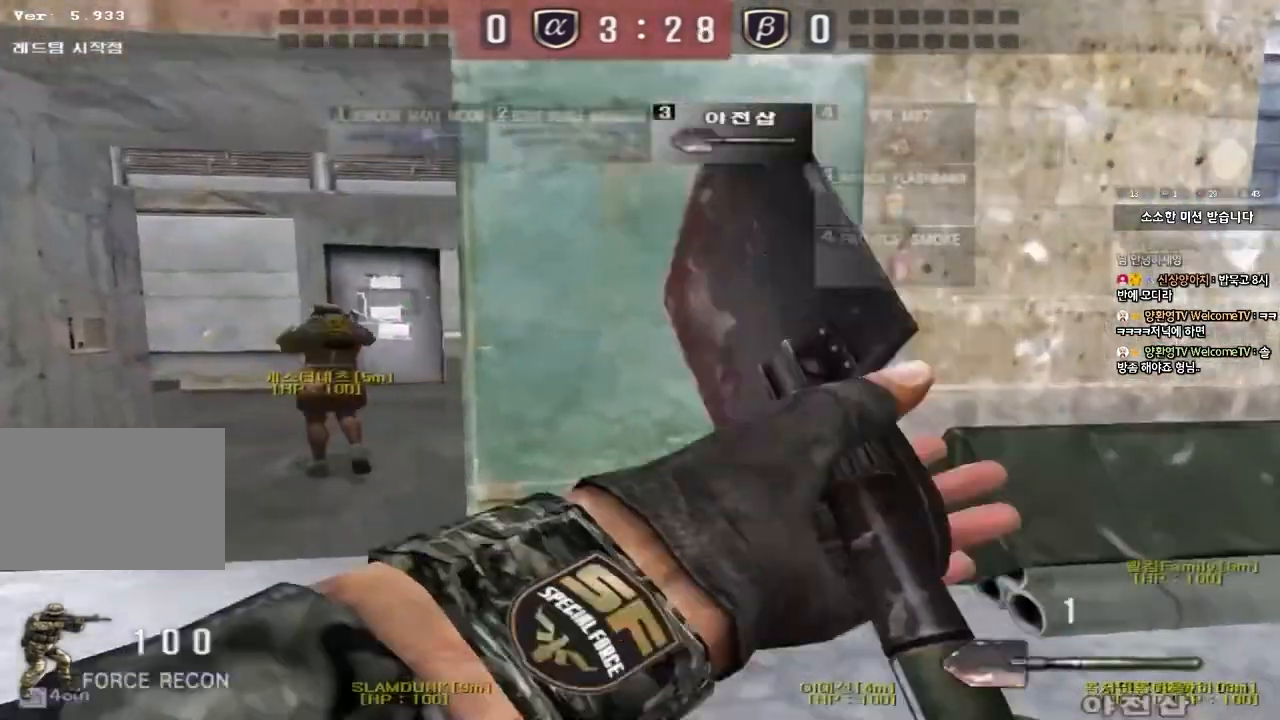
{"keys": ["d", "tab", "w"], "events": [[100, "a", "up"], [150, "d", "down"], [233, "tab", "down"]]}
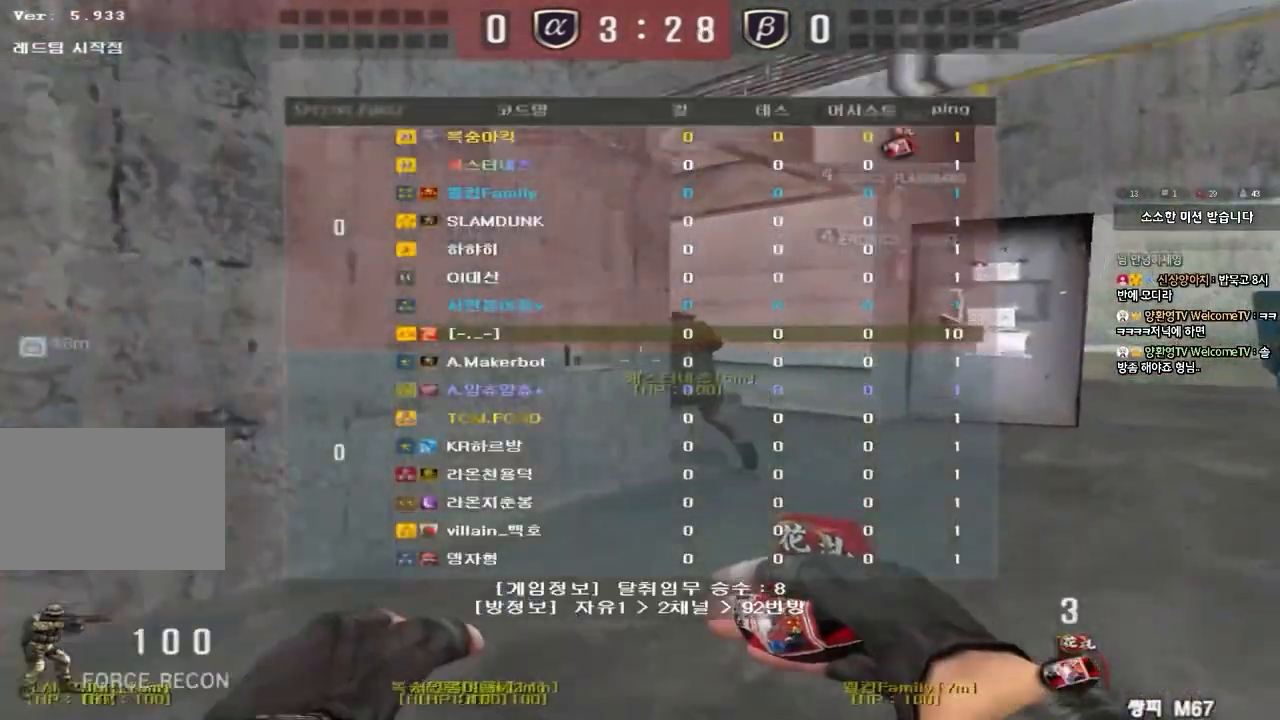
{"keys": ["d", "tab", "w"], "events": []}
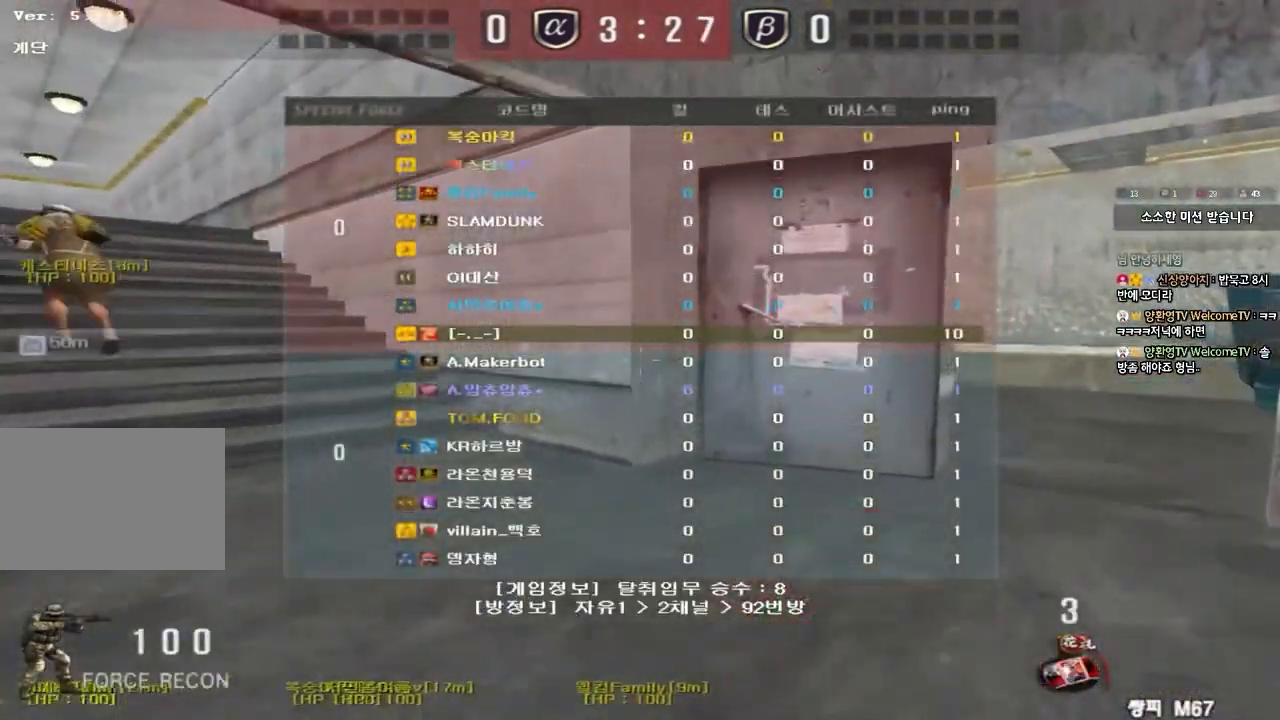
{"keys": ["d", "tab", "w"], "events": []}
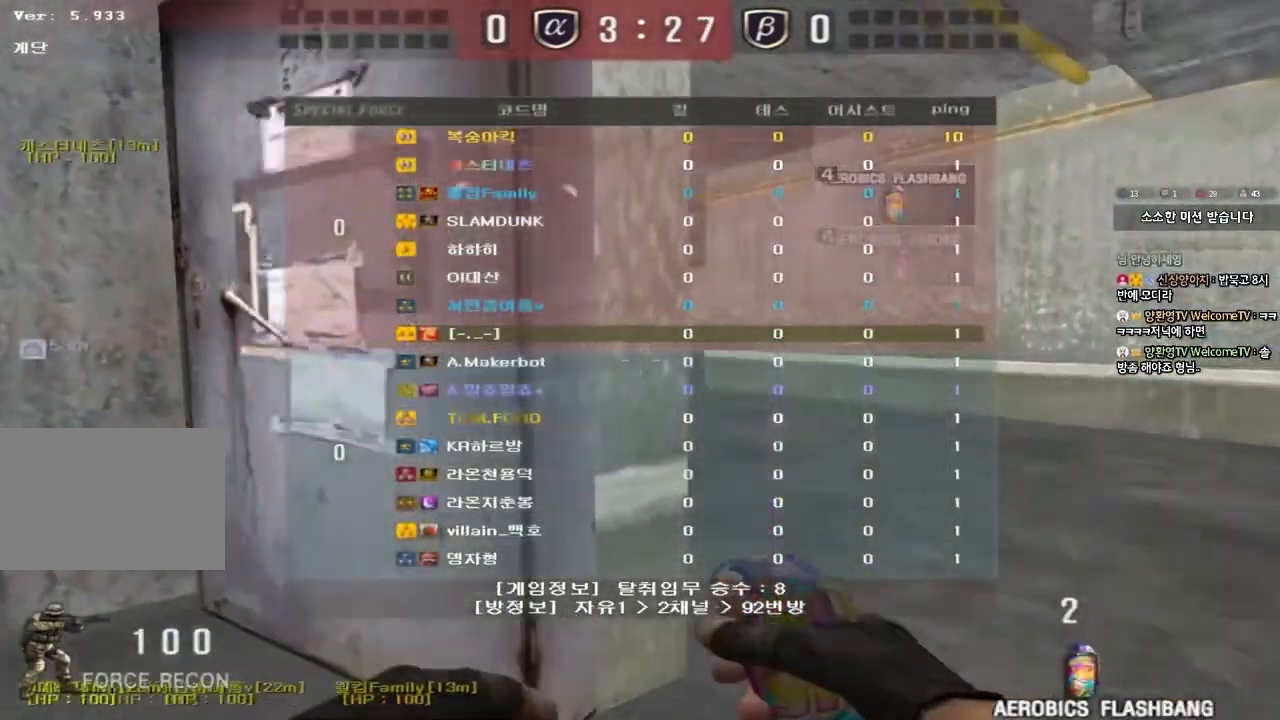
{"keys": ["ctrl", "d", "w"], "events": [[367, "tab", "up"], [433, "ctrl", "down"]]}
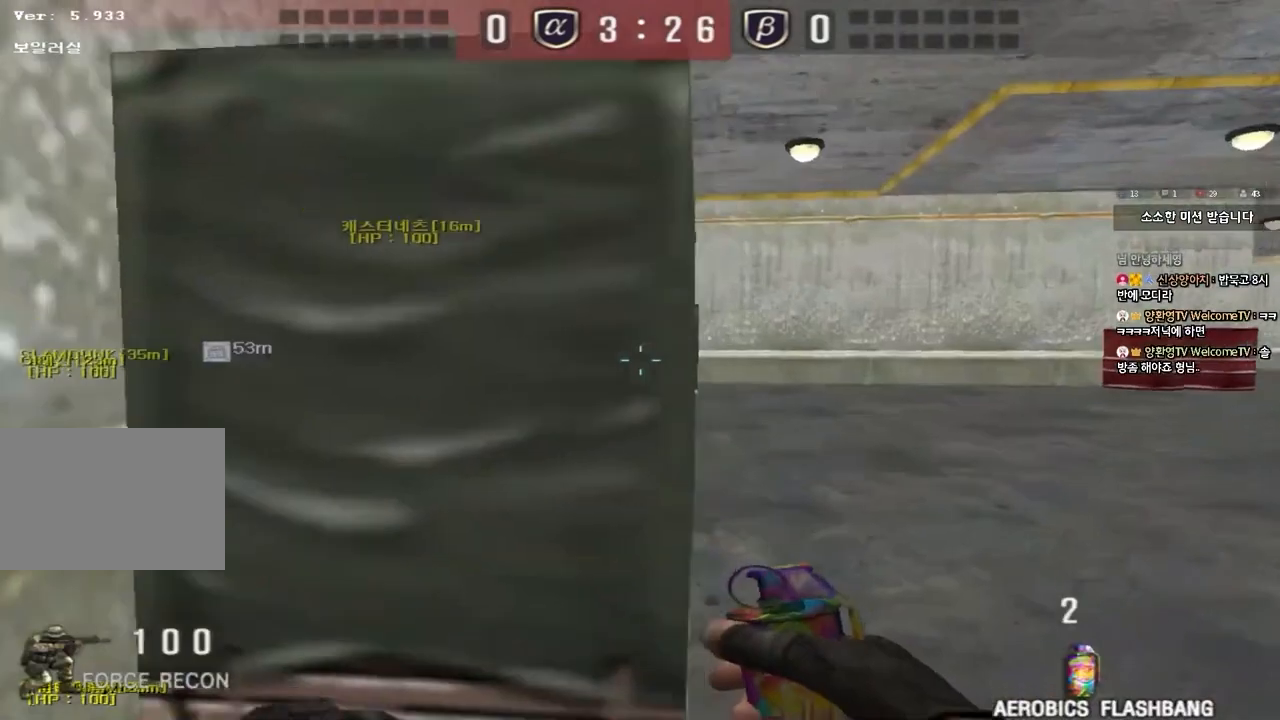
{"keys": ["d", "w"], "events": [[67, "ctrl", "up"], [200, "ctrl", "down"], [317, "ctrl", "up"]]}
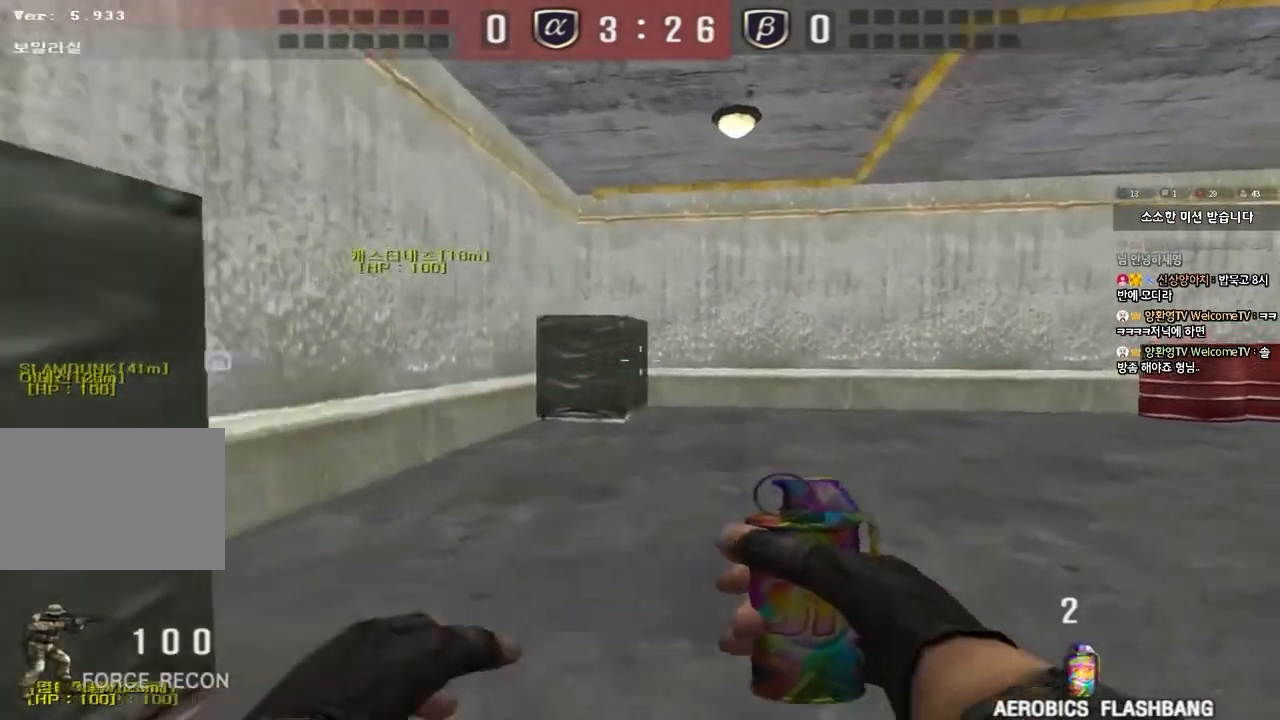
{"keys": ["d", "w"], "events": []}
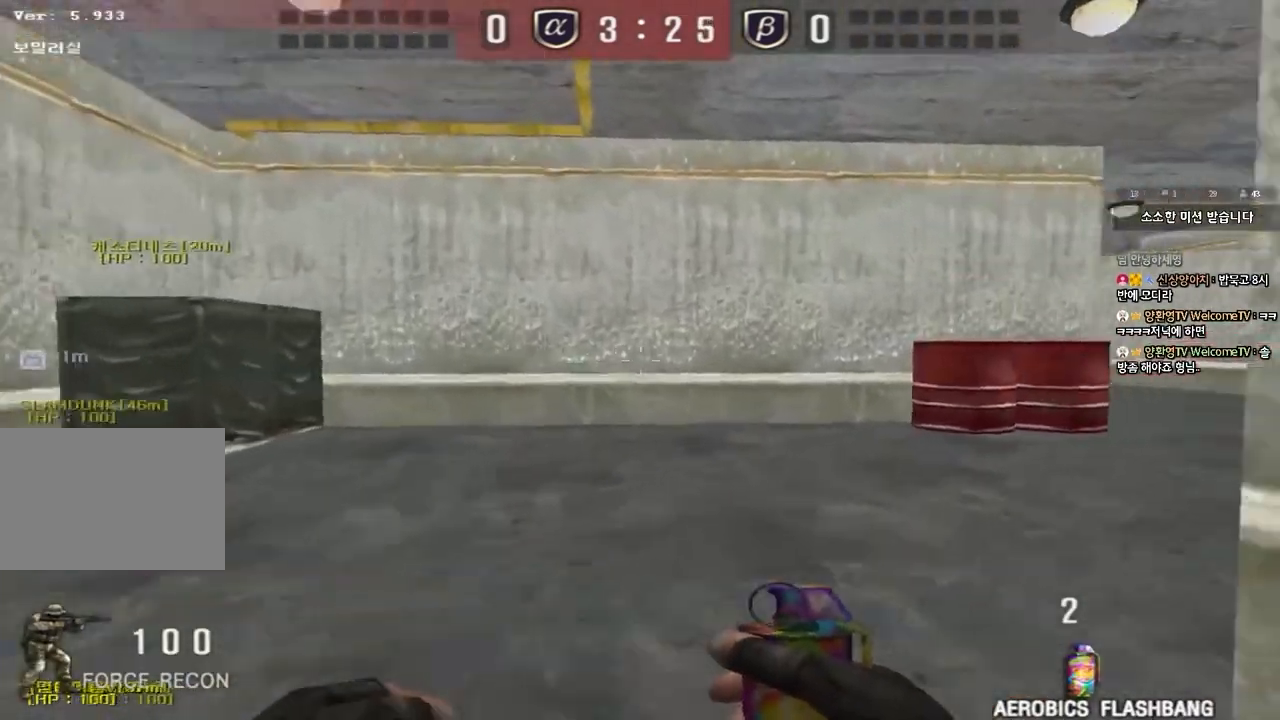
{"keys": ["d", "tab", "w"], "events": [[117, "tab", "down"]]}
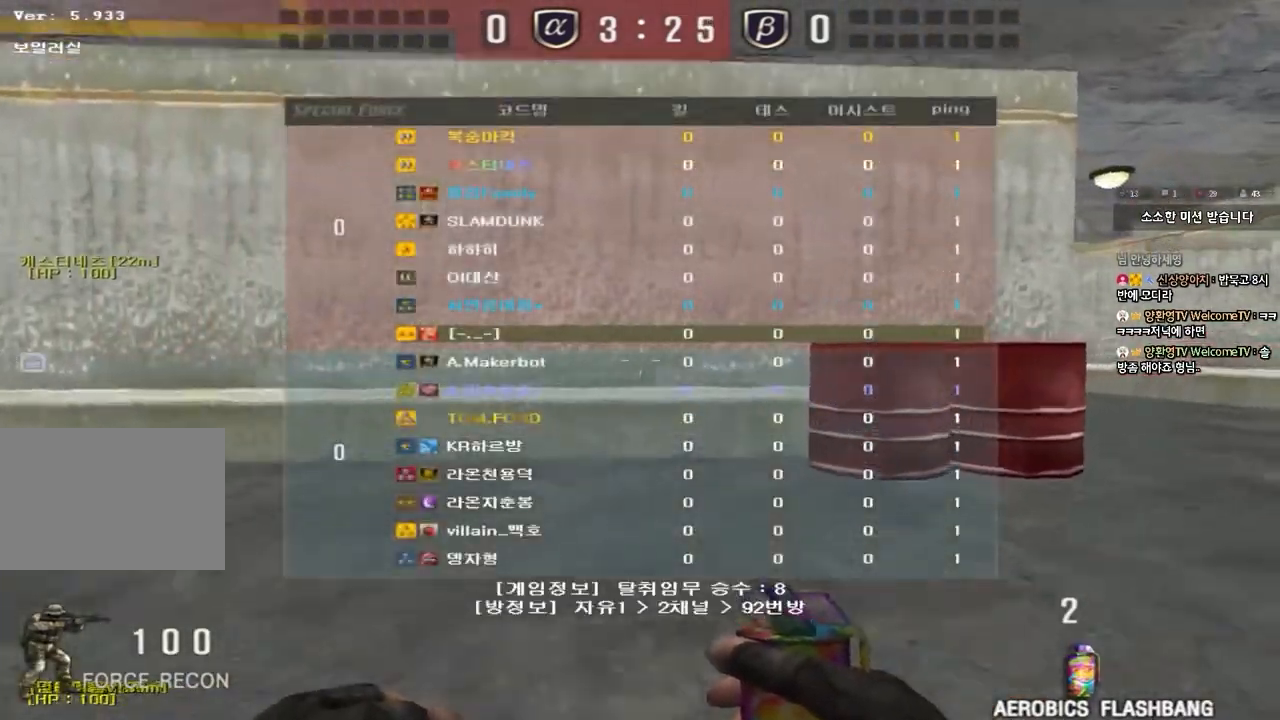
{"keys": ["d", "tab", "w"], "events": []}
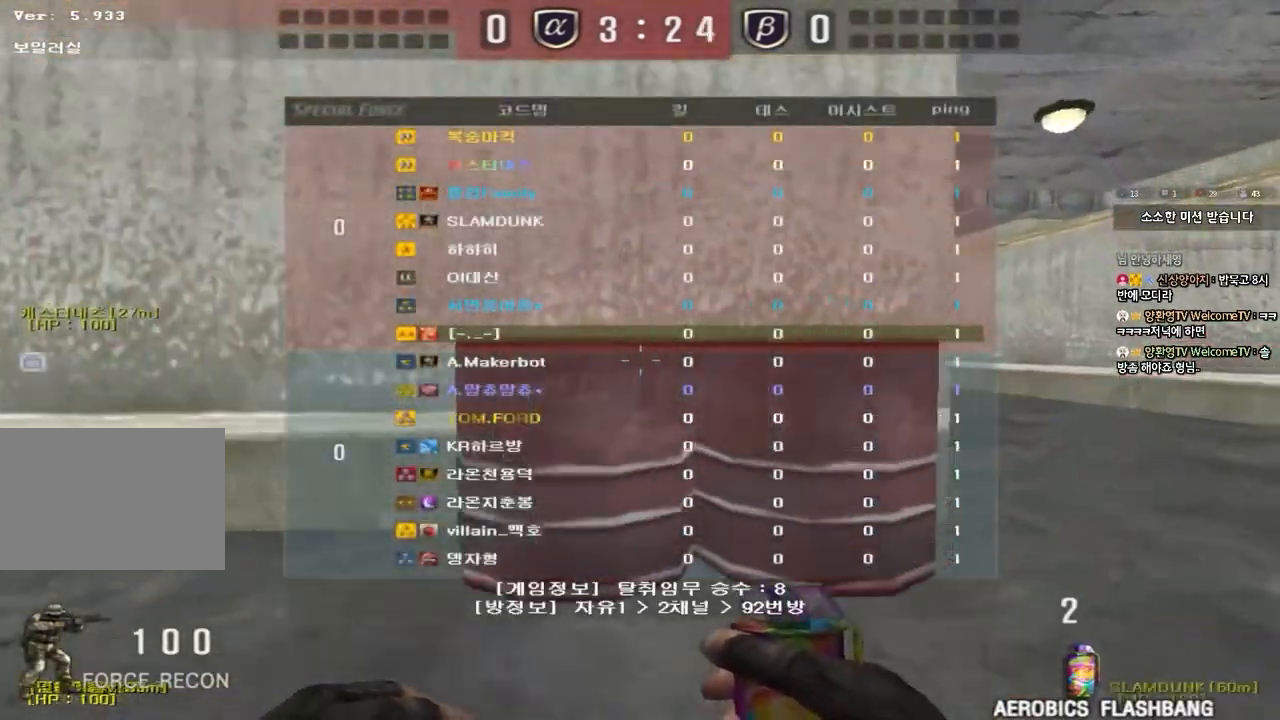
{"keys": ["d", "tab", "w"], "events": []}
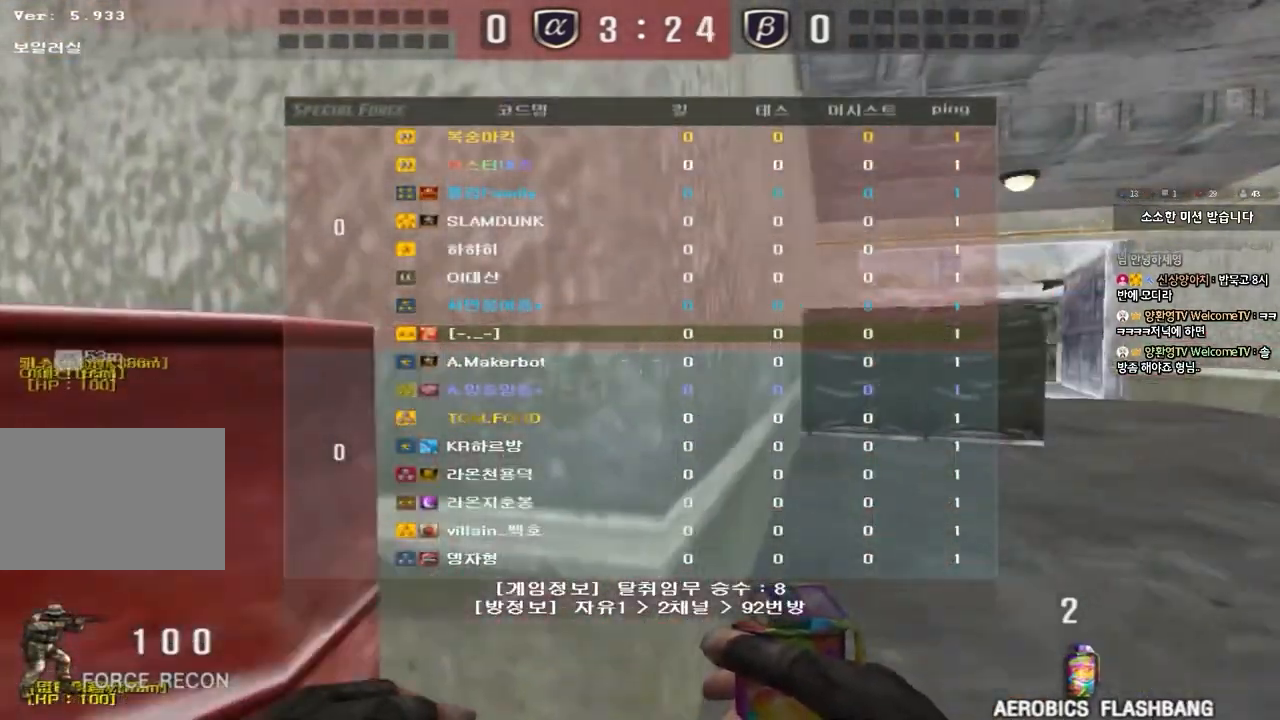
{"keys": ["d", "tab", "w"], "events": []}
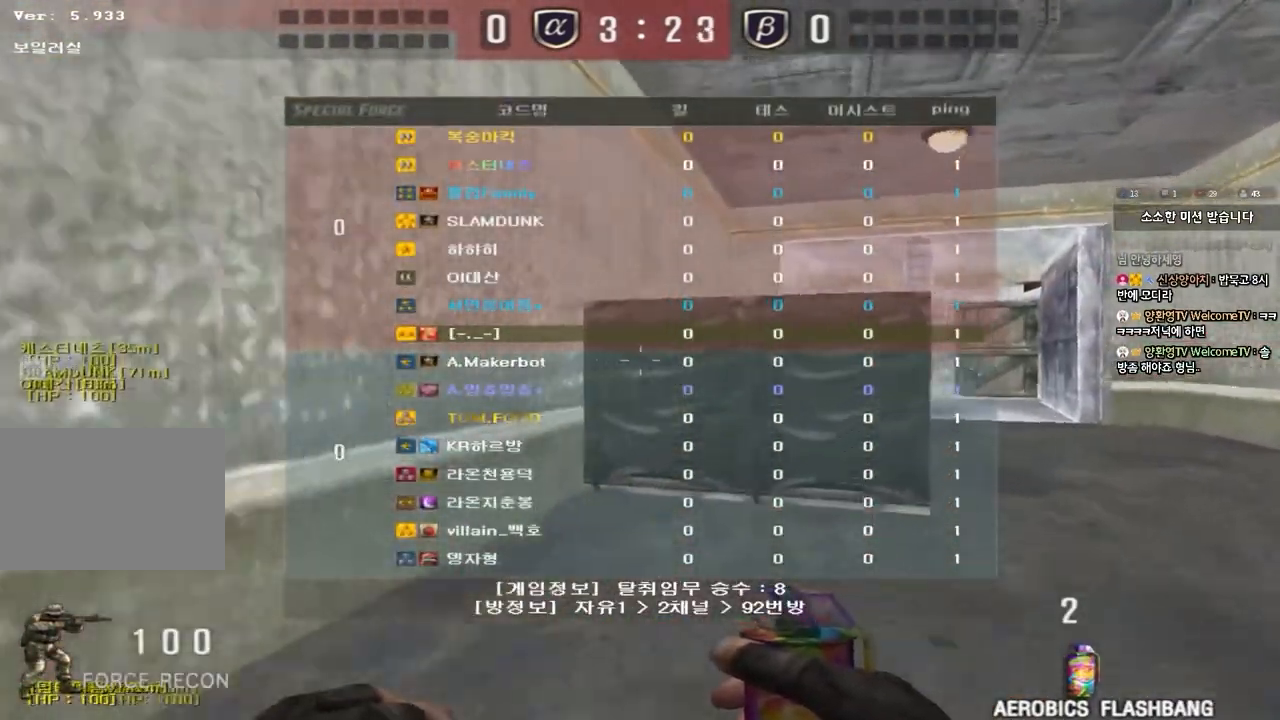
{"keys": ["d", "w"], "events": [[283, "tab", "up"]]}
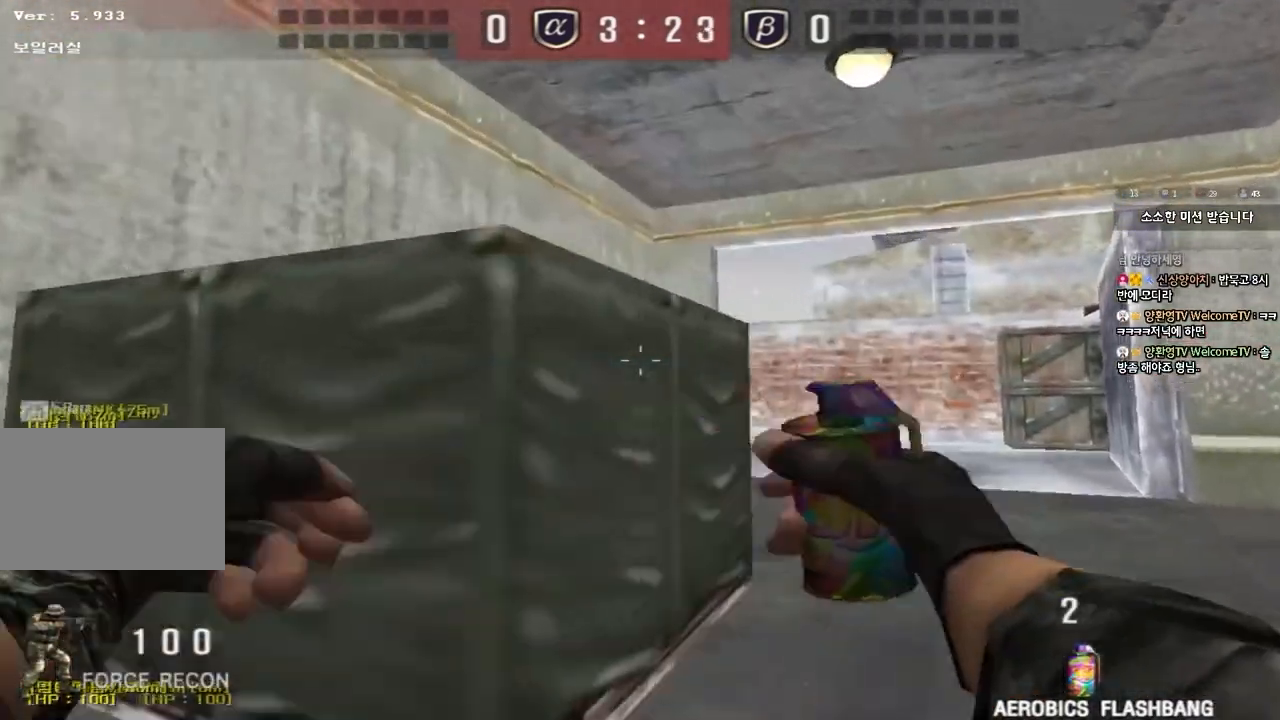
{"keys": ["a", "w"], "events": [[217, "space", "down"], [383, "d", "up"], [400, "space", "up"], [450, "a", "down"]]}
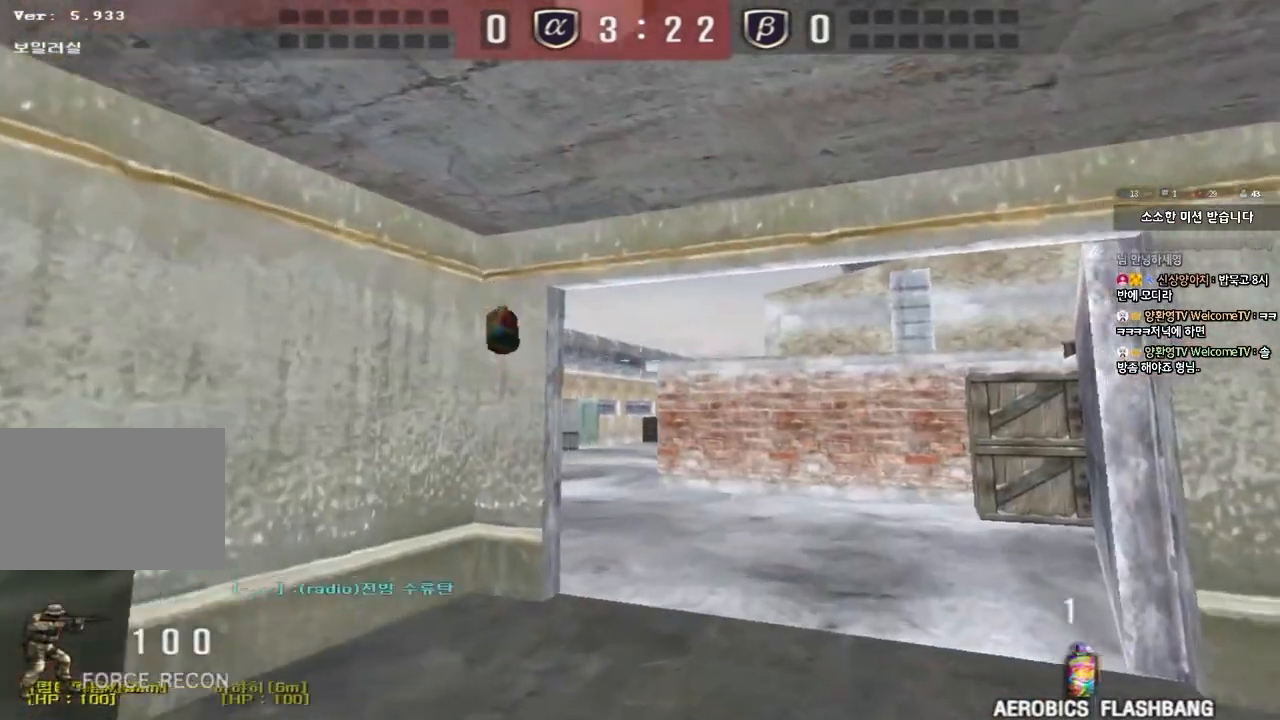
{"keys": ["a", "shift", "w"], "events": [[483, "shift", "down"]]}
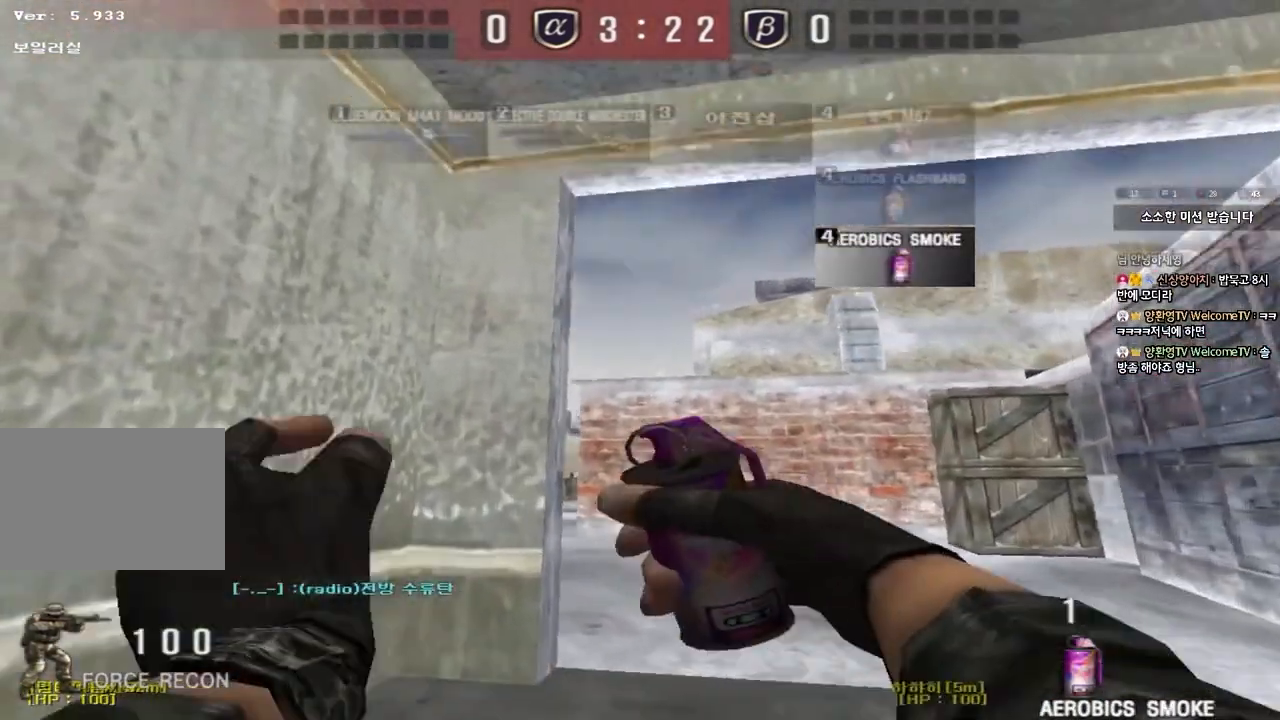
{"keys": ["w"], "events": [[33, "a", "up"], [267, "d", "down"], [300, "d", "up"], [383, "shift", "up"]]}
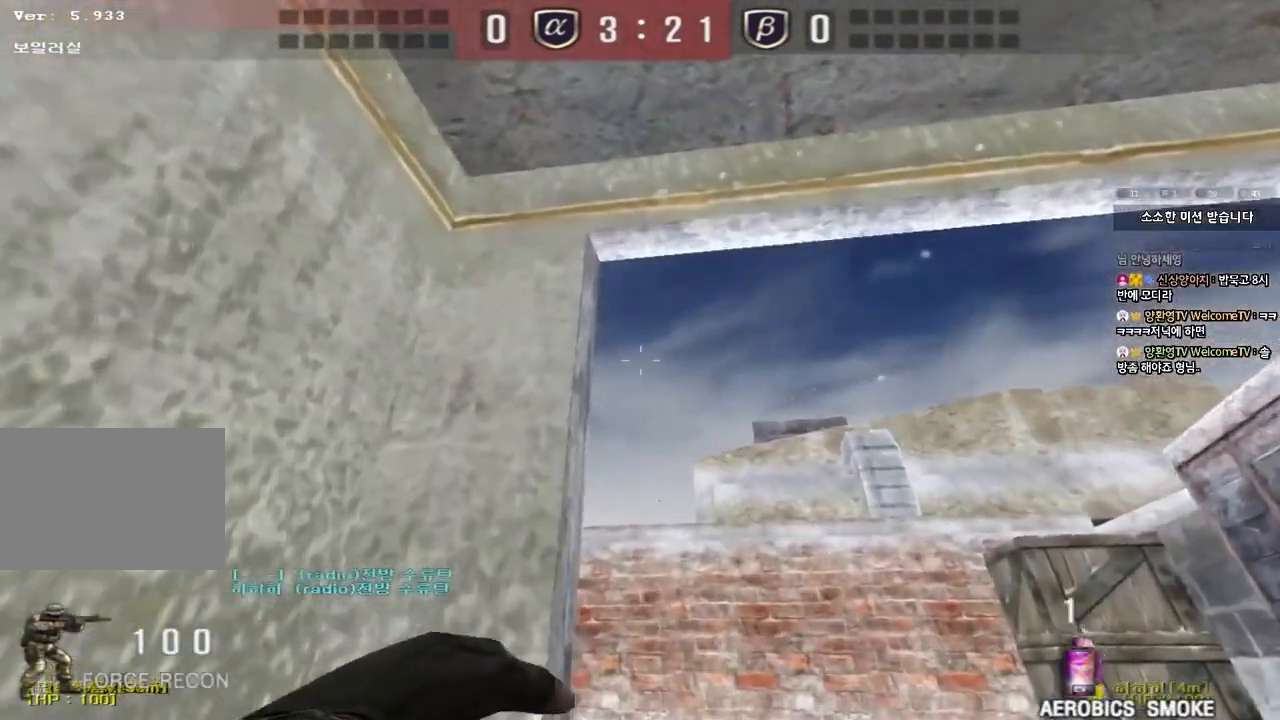
{"keys": ["s"], "events": [[100, "space", "down"], [150, "w", "up"], [233, "s", "down"], [250, "space", "up"]]}
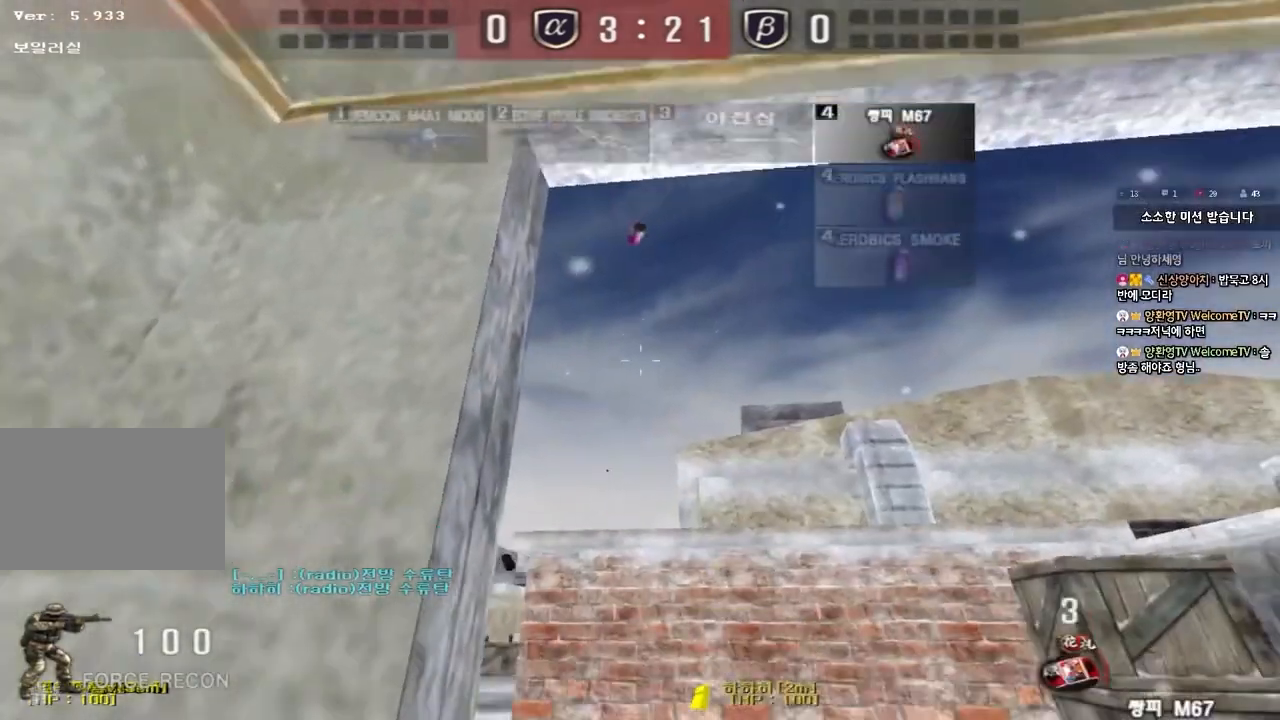
{"keys": ["w"], "events": [[317, "s", "up"], [417, "w", "down"]]}
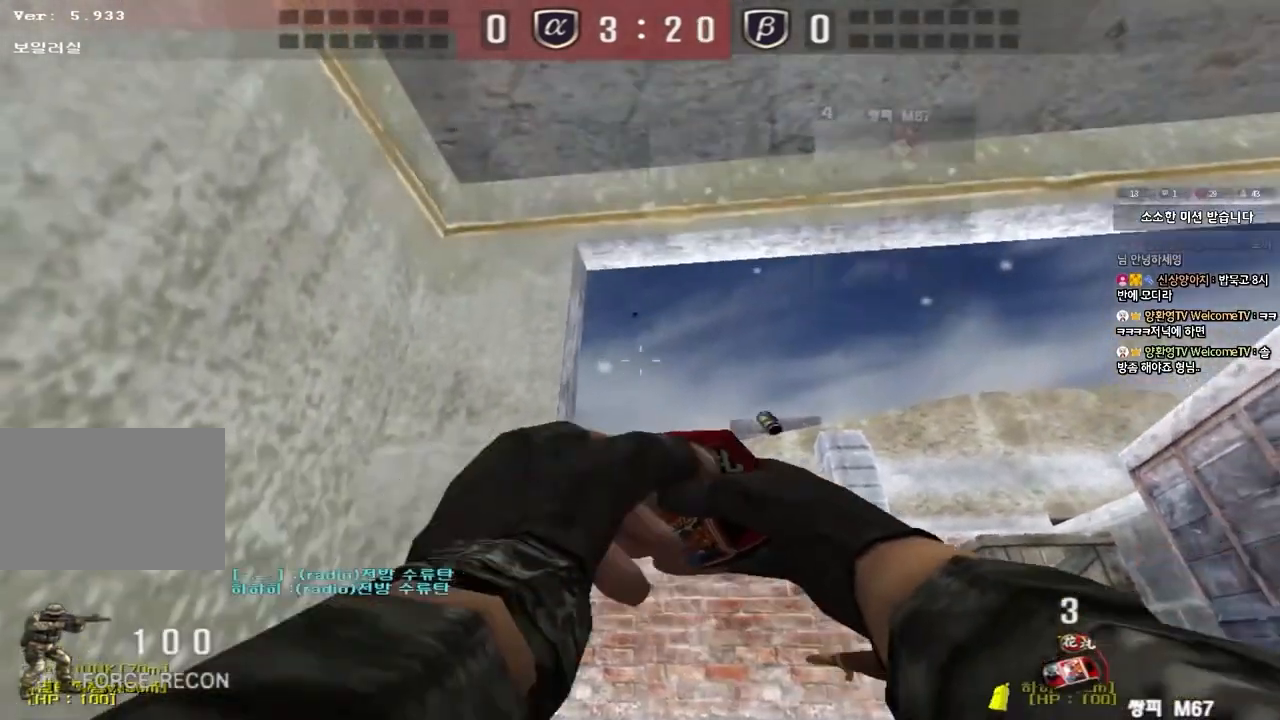
{"keys": ["s"], "events": [[333, "space", "down"], [367, "w", "up"], [433, "space", "up"], [450, "s", "down"]]}
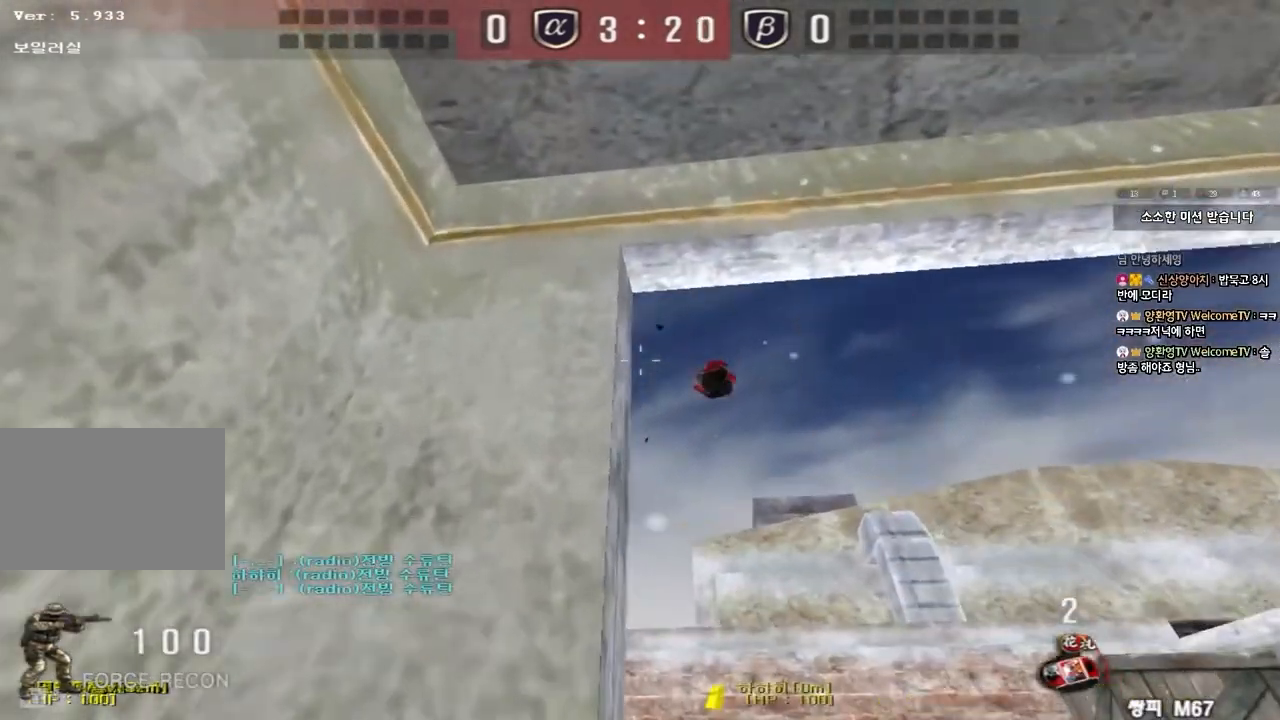
{"keys": ["s"], "events": [[367, "d", "down"], [500, "d", "up"]]}
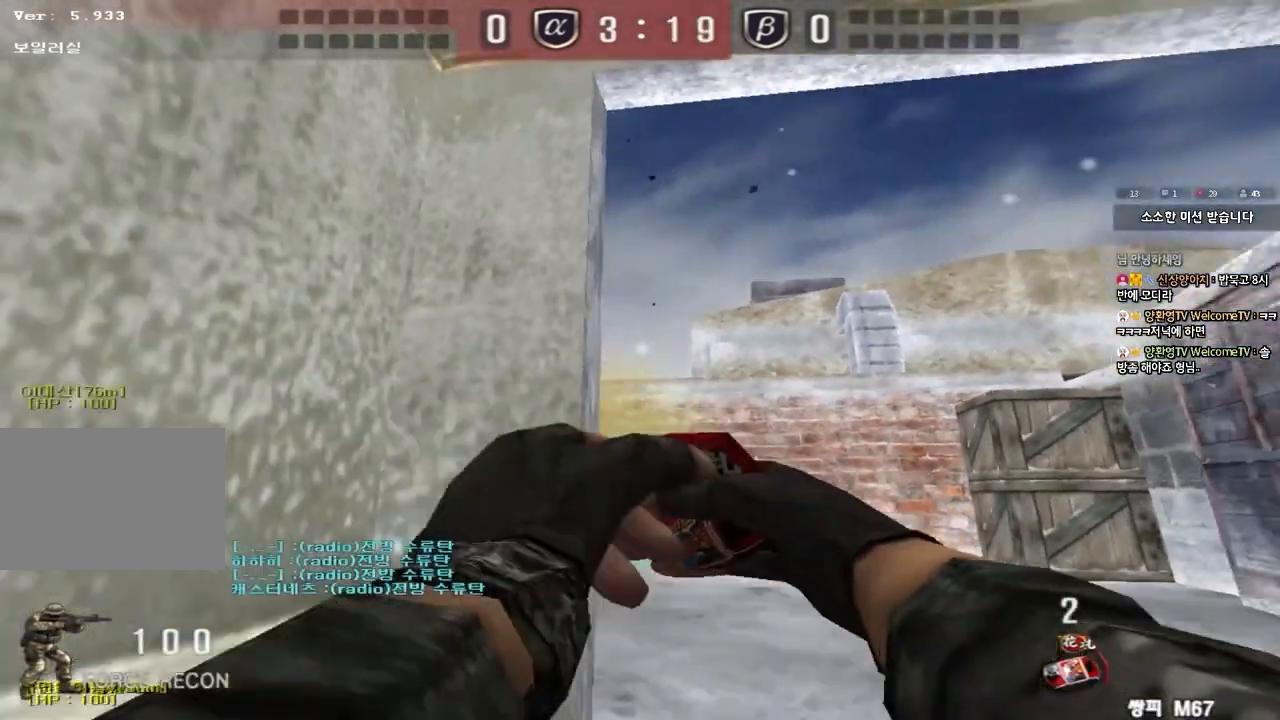
{"keys": [], "events": [[67, "s", "up"], [233, "d", "down"], [233, "s", "down"], [450, "d", "up"], [500, "s", "up"]]}
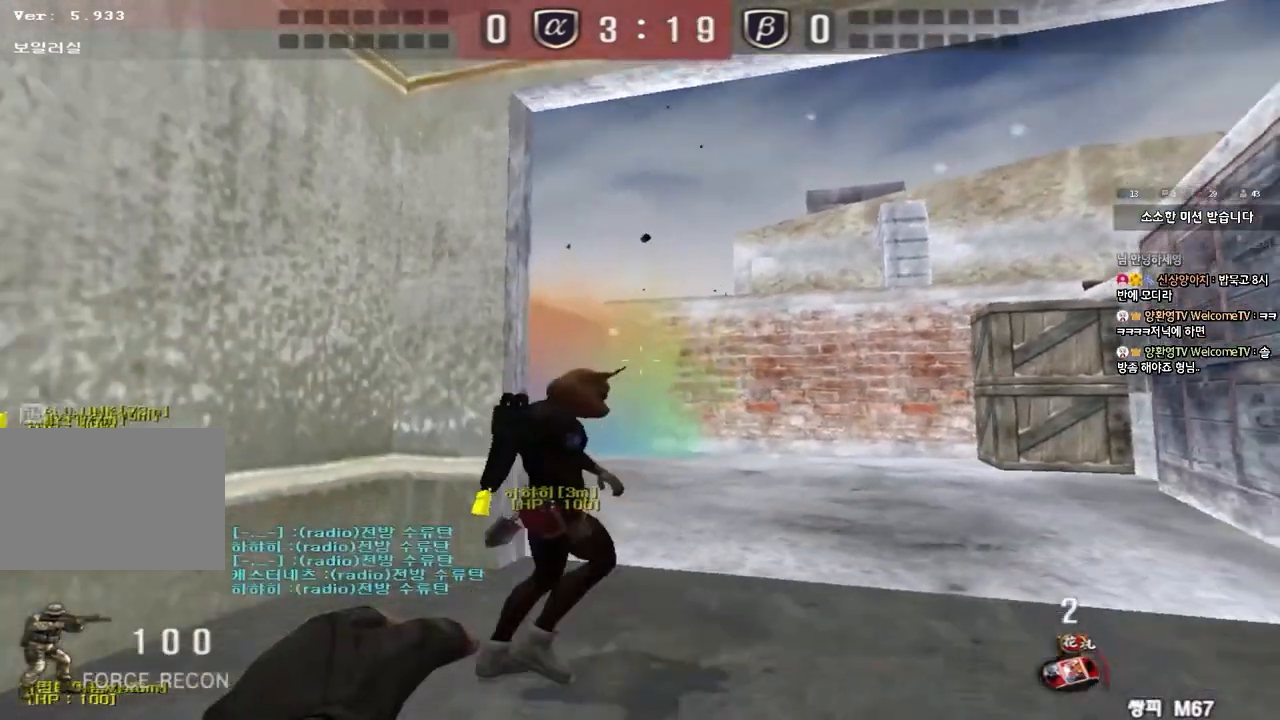
{"keys": ["a", "s"], "events": [[100, "a", "down"], [133, "a", "up"], [150, "d", "down"], [150, "s", "down"], [317, "w", "down"], [383, "d", "up"], [400, "w", "up"], [417, "a", "down"]]}
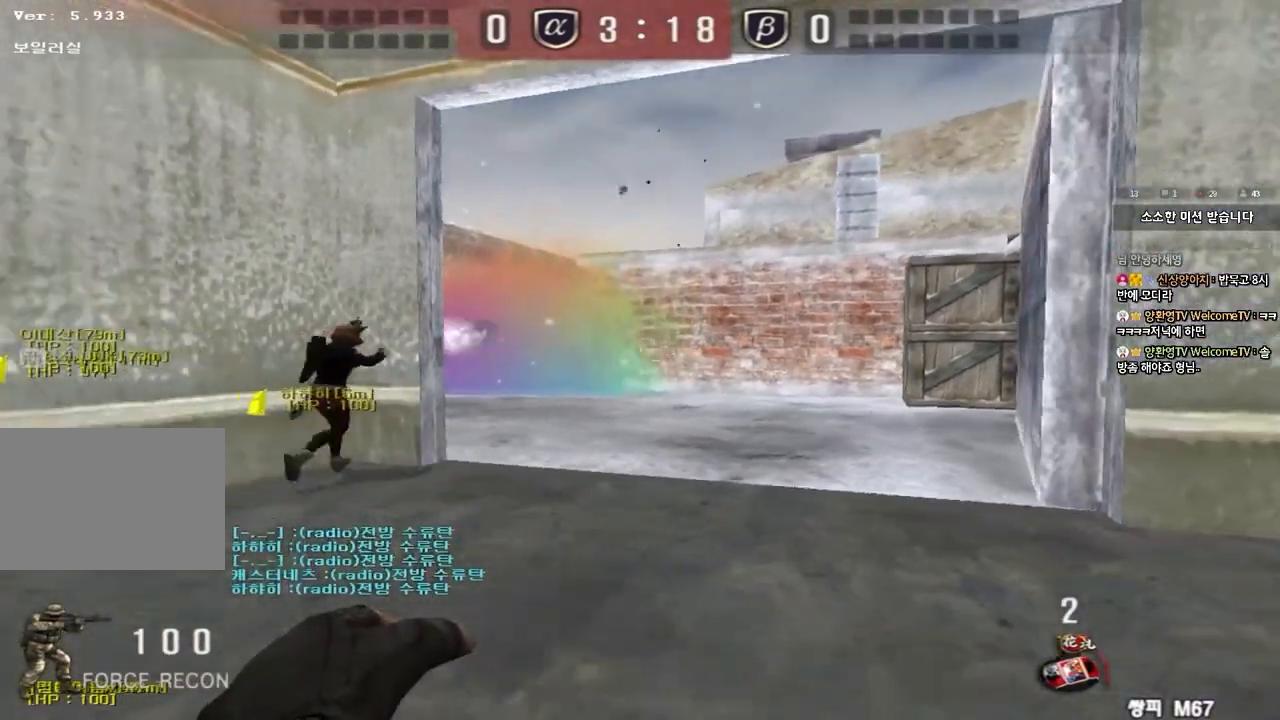
{"keys": ["a", "s"], "events": []}
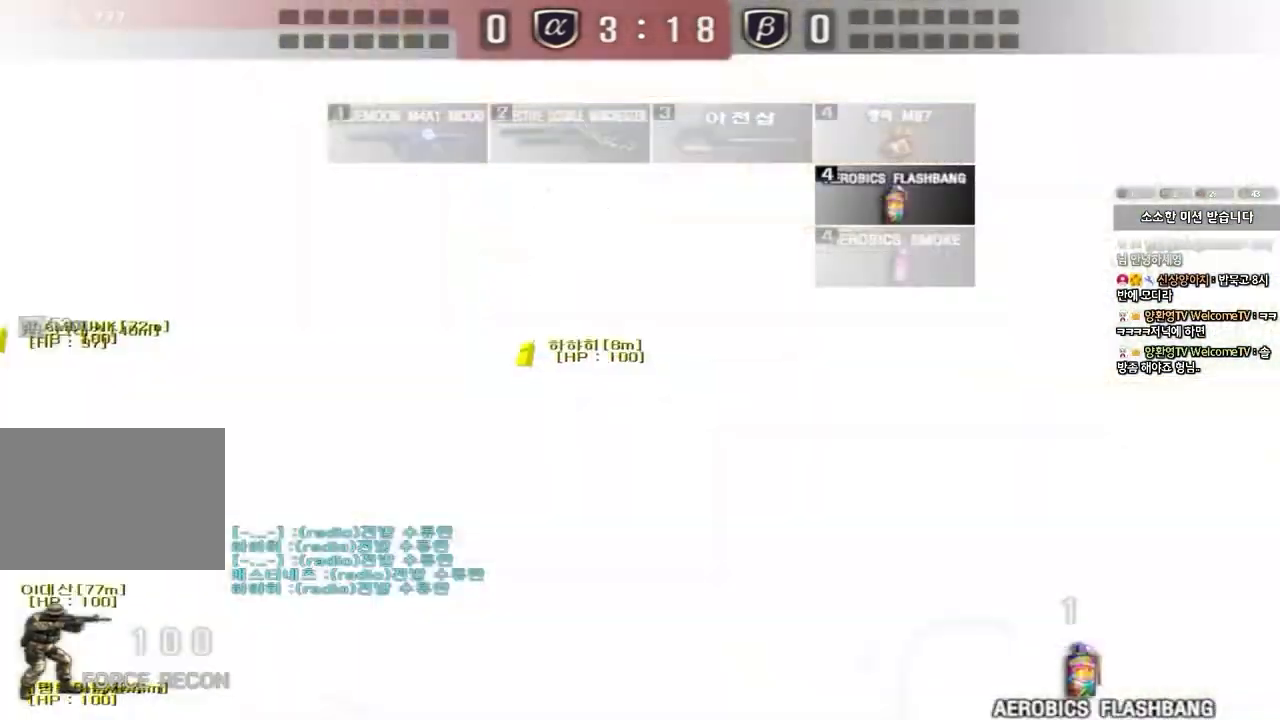
{"keys": ["a", "s"], "events": []}
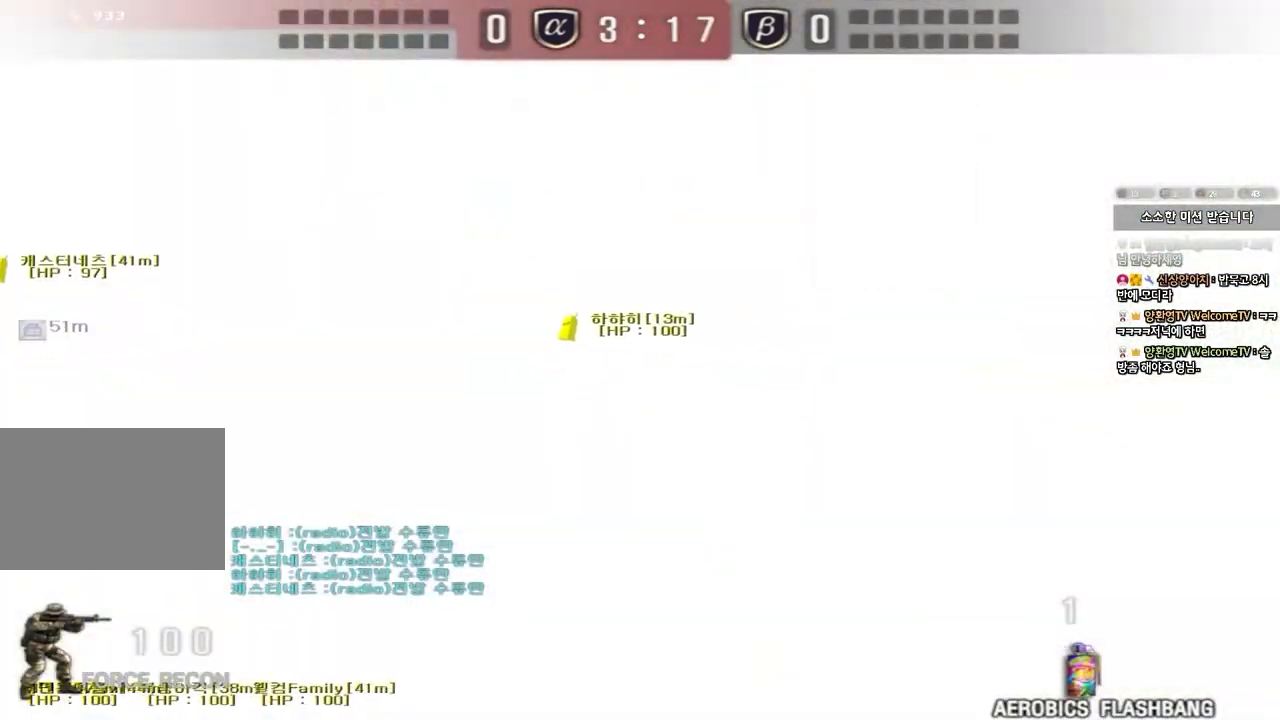
{"keys": ["a", "w"], "events": [[117, "s", "up"], [217, "w", "down"]]}
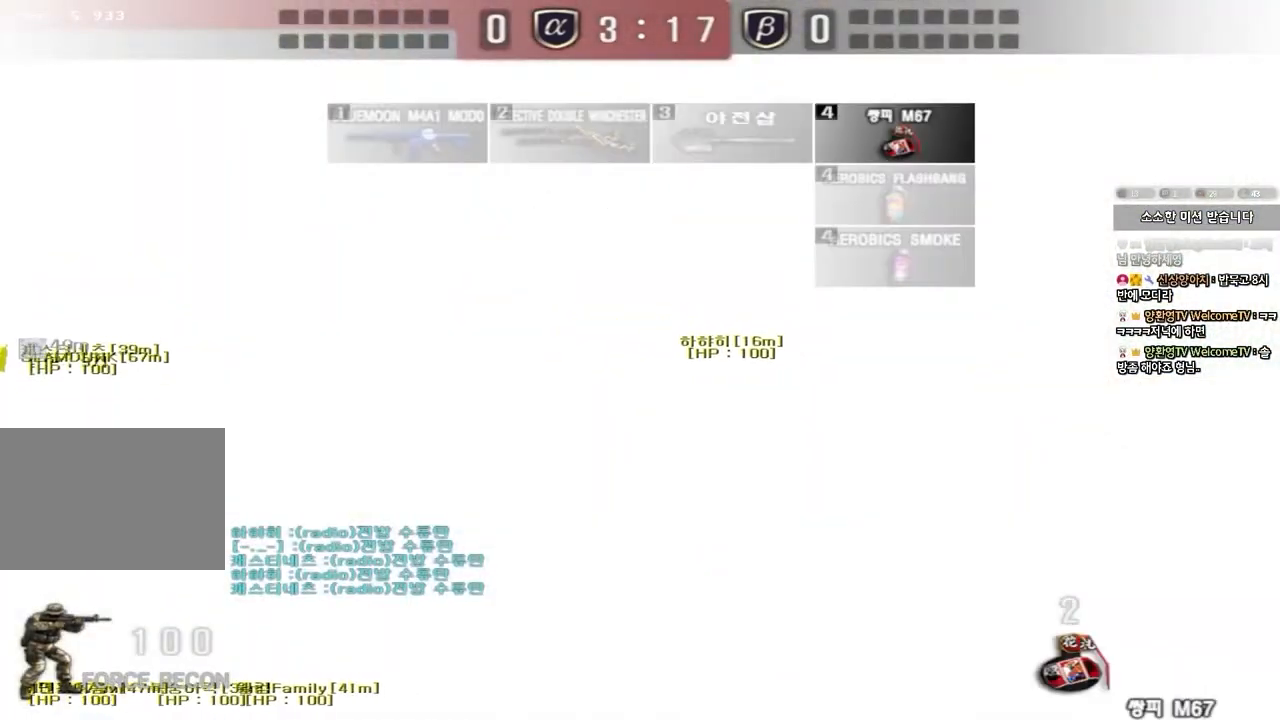
{"keys": ["ctrl"], "events": [[167, "ctrl", "down"], [183, "w", "up"], [217, "a", "up"]]}